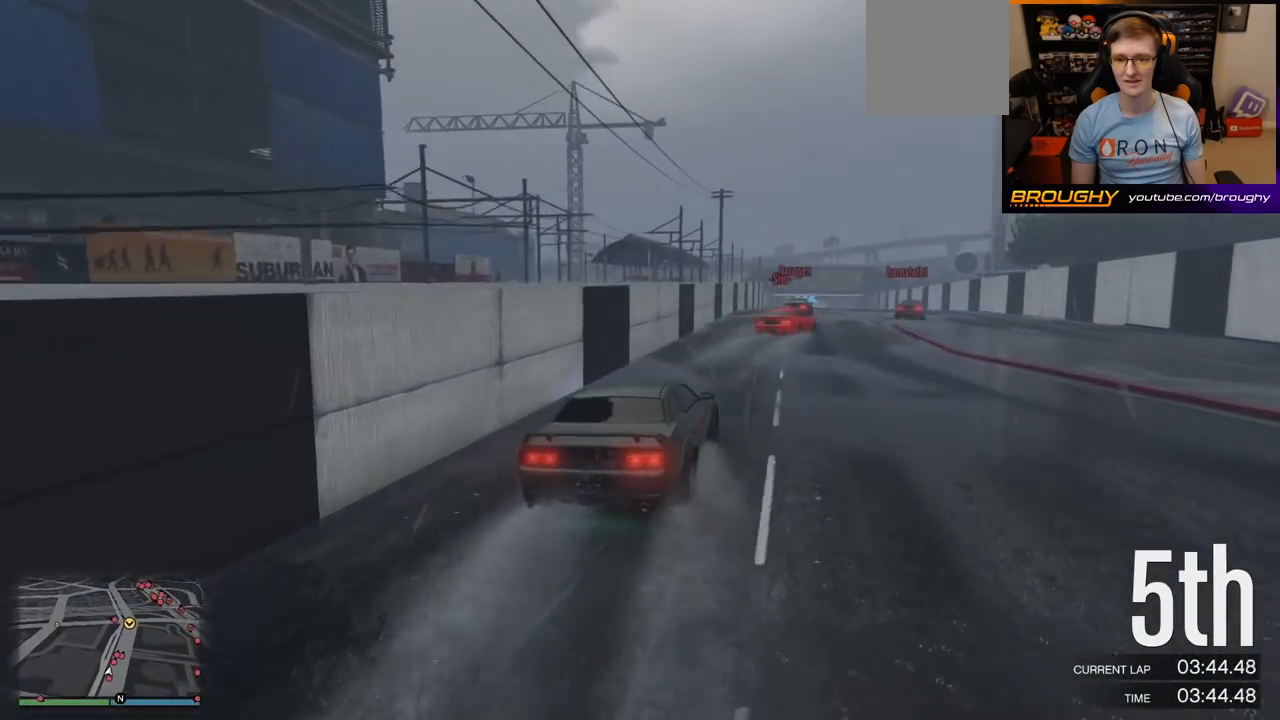
Gameplay with a controller (Xbox layout); each line is a JSON object with the inputs held at the frame after it. "events" lists button and stick changes between this image and that frame as [ms after this image, input, new state], when the widget could be followed in between.
{"buttons": ["R2"], "left_stick": "right", "right_stick": "center", "events": [[33, "left_stick", "right"], [217, "left_stick", "center"], [333, "left_stick", "right"]]}
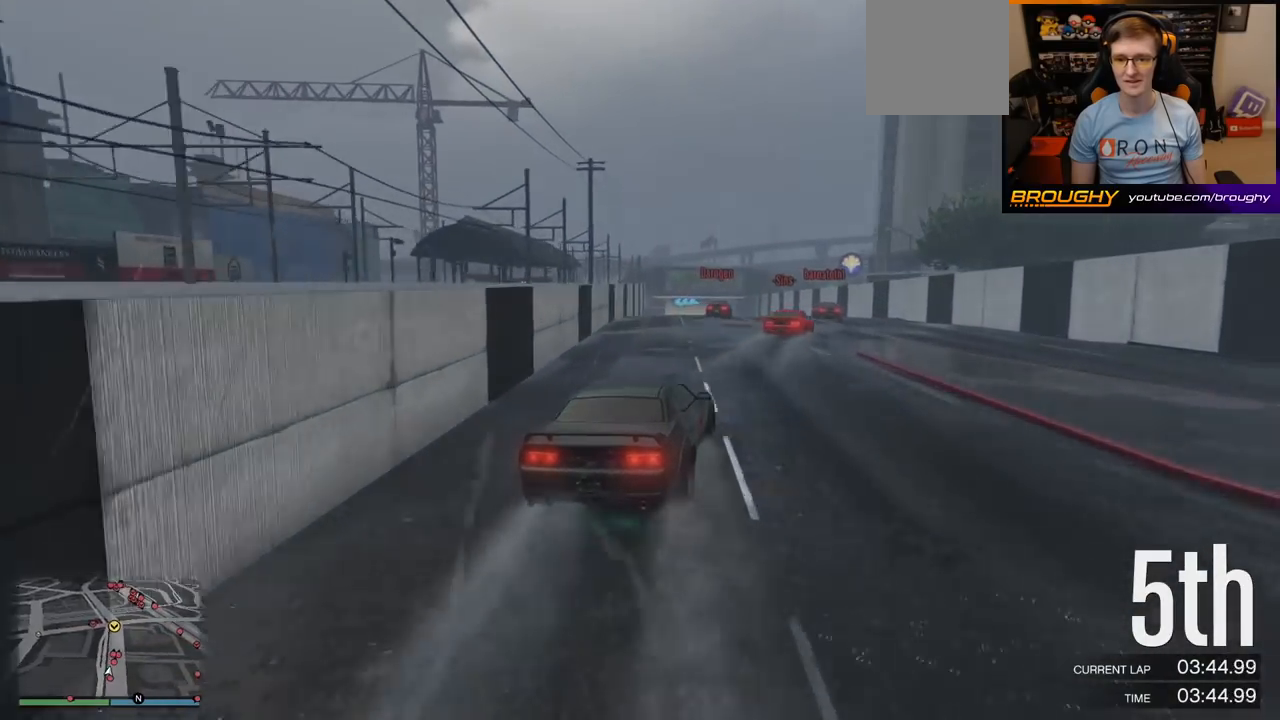
{"buttons": ["R2"], "left_stick": "center", "right_stick": "center", "events": [[33, "left_stick", "center"], [100, "left_stick", "right"], [233, "left_stick", "center"], [367, "left_stick", "right"], [483, "left_stick", "center"]]}
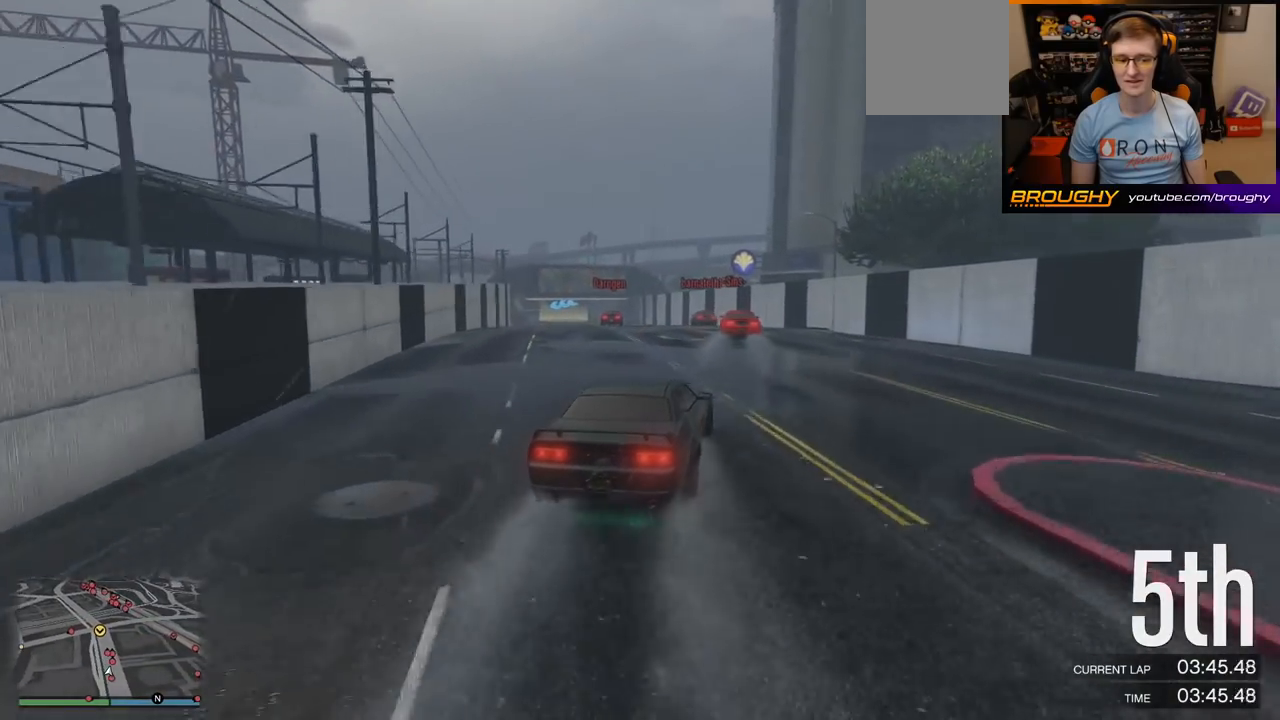
{"buttons": ["R2"], "left_stick": "center", "right_stick": "center", "events": []}
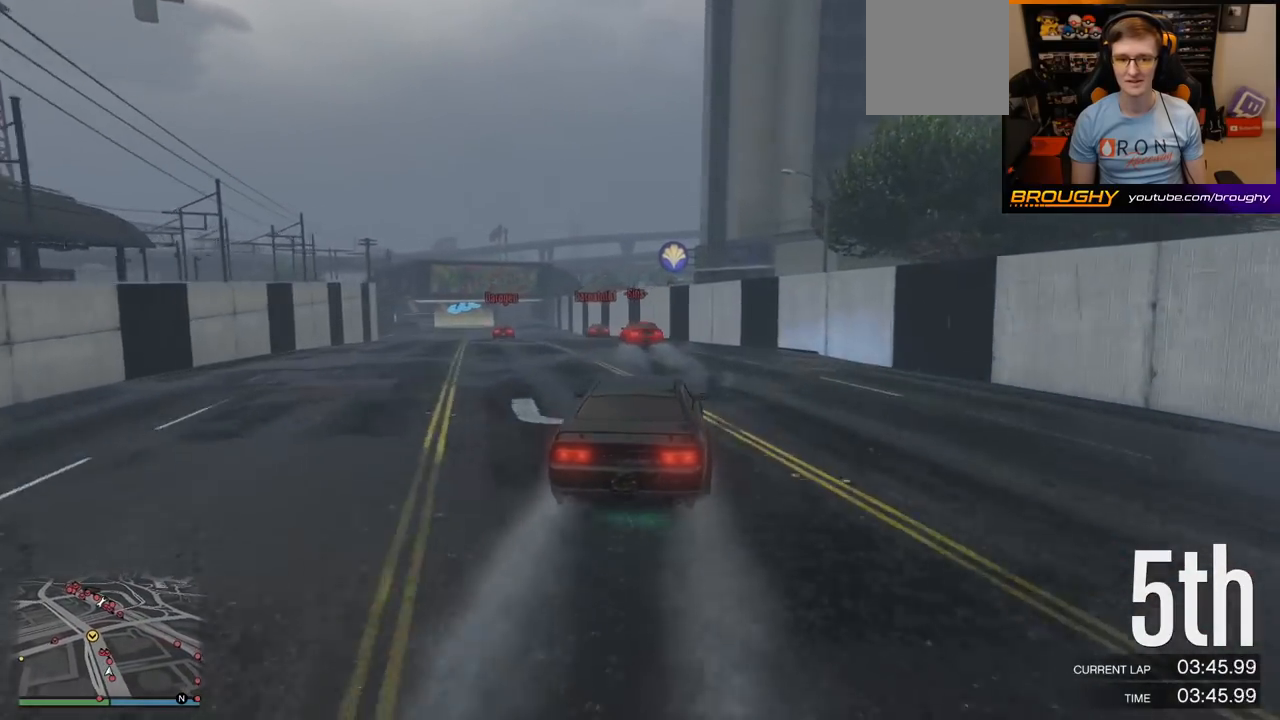
{"buttons": ["R2"], "left_stick": "center", "right_stick": "center", "events": [[67, "left_stick", "up-left"], [433, "left_stick", "center"]]}
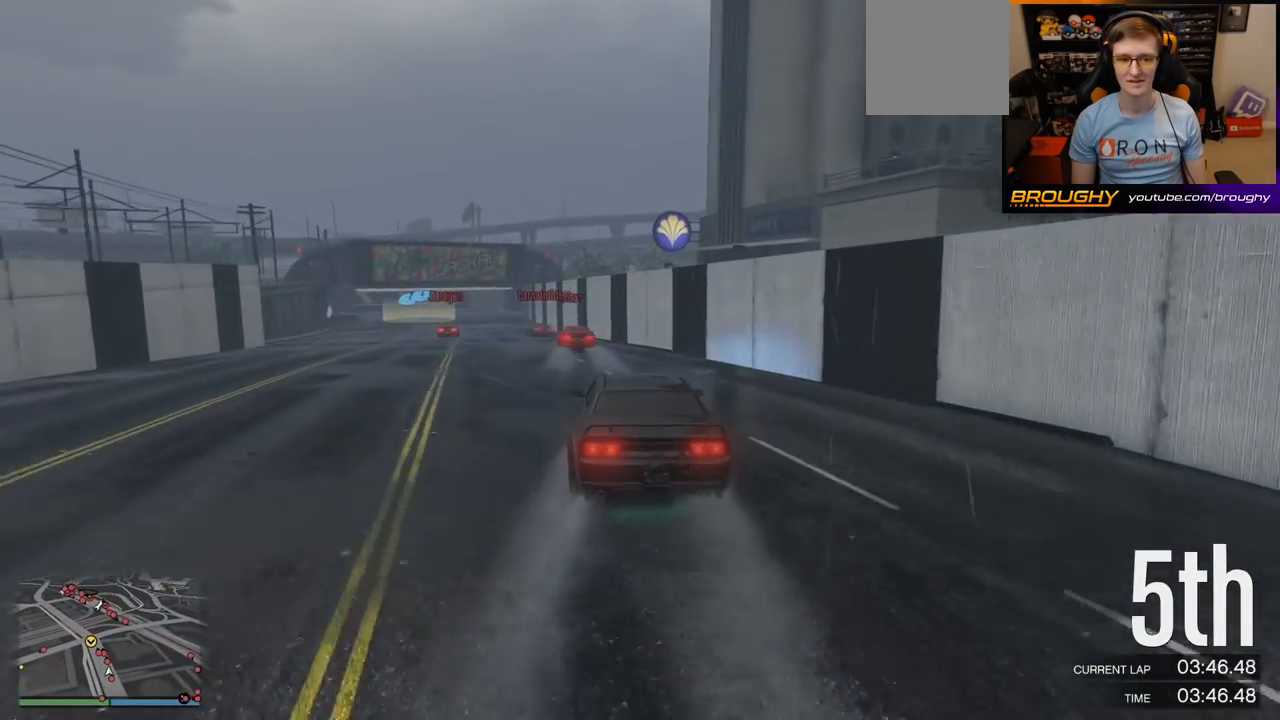
{"buttons": ["R2"], "left_stick": "up-left", "right_stick": "center", "events": [[67, "left_stick", "up-left"], [250, "left_stick", "center"], [450, "left_stick", "up-left"]]}
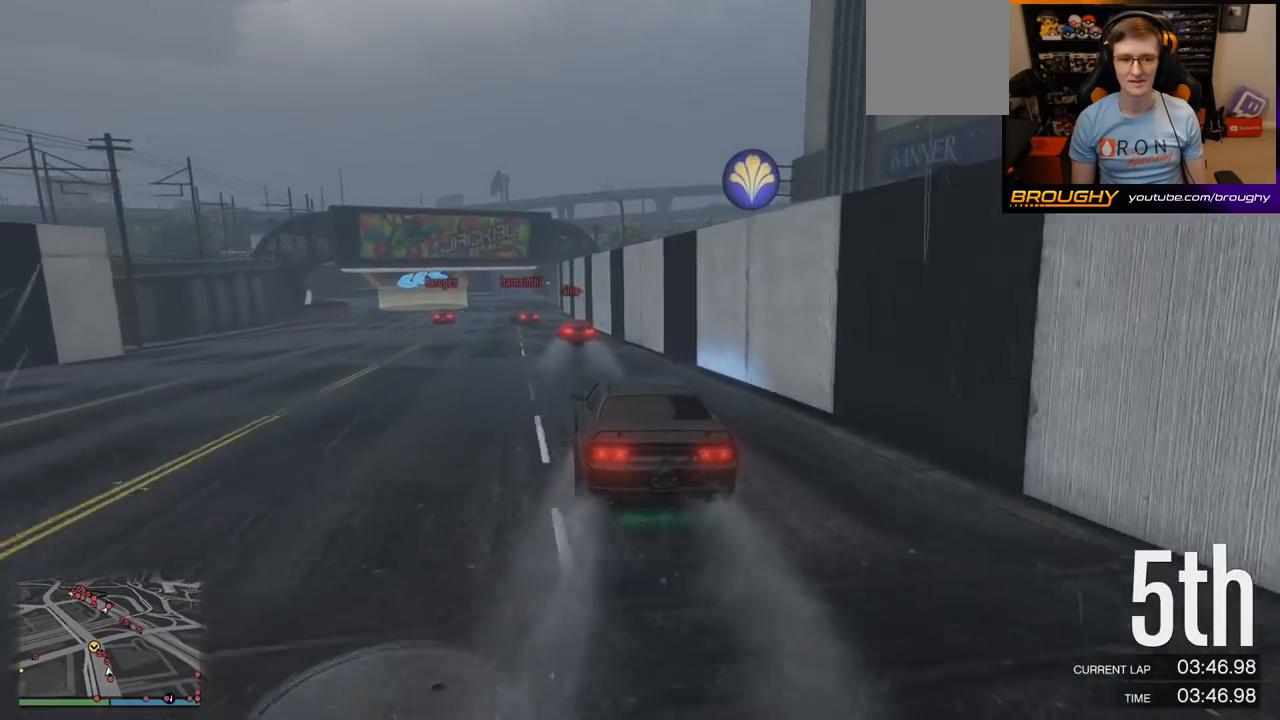
{"buttons": ["L2", "R2"], "left_stick": "up-left", "right_stick": "center", "events": [[83, "left_stick", "center"], [167, "left_stick", "up-left"], [250, "L2", "down"], [333, "L2", "up"], [367, "left_stick", "center"], [500, "L2", "down"], [500, "left_stick", "up-left"]]}
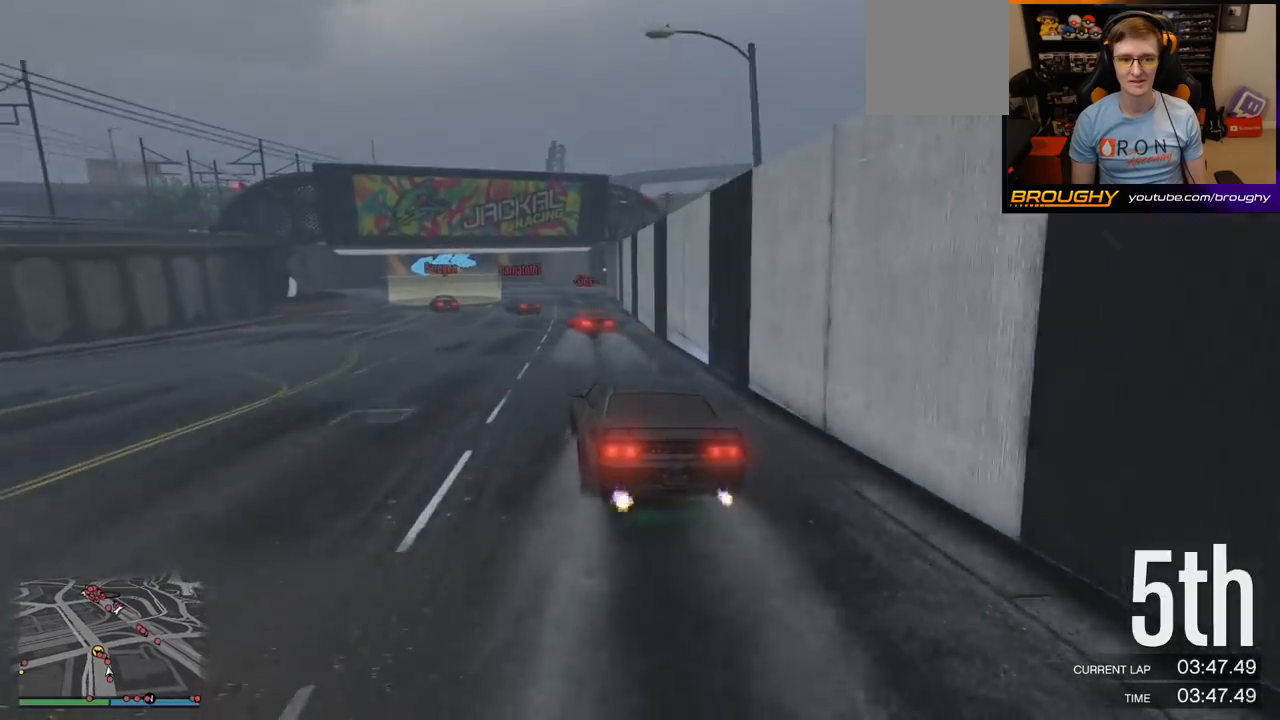
{"buttons": [], "left_stick": "up-left", "right_stick": "center", "events": [[17, "R2", "up"], [400, "L2", "up"]]}
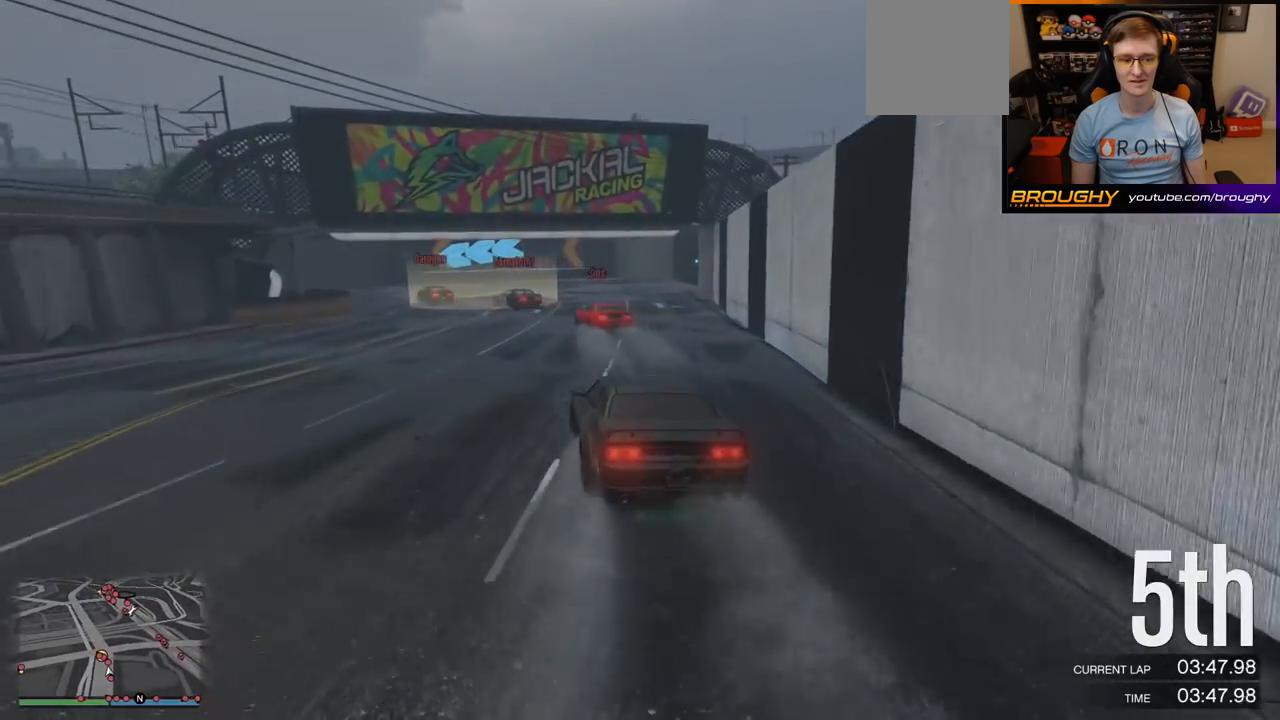
{"buttons": ["R2"], "left_stick": "center", "right_stick": "center", "events": [[483, "left_stick", "center"], [500, "R2", "down"]]}
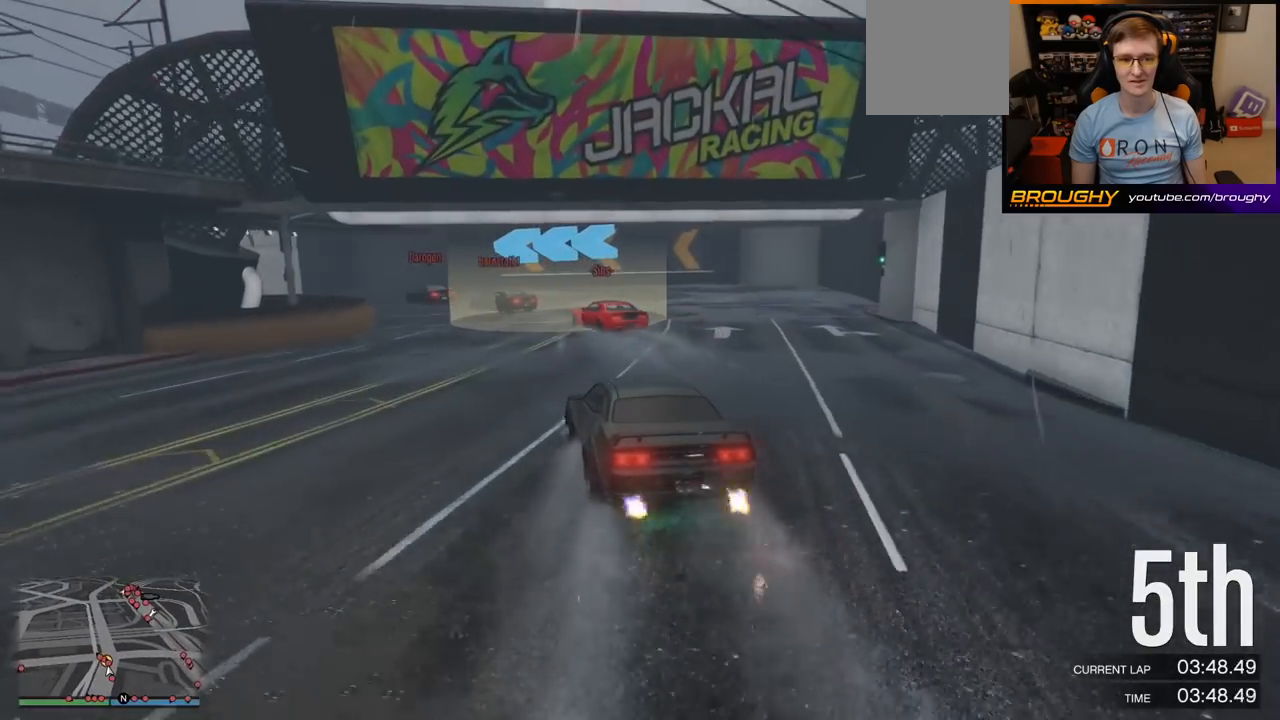
{"buttons": [], "left_stick": "up-left", "right_stick": "center", "events": [[50, "left_stick", "up-left"], [133, "R2", "up"], [267, "L2", "down"], [417, "L2", "up"]]}
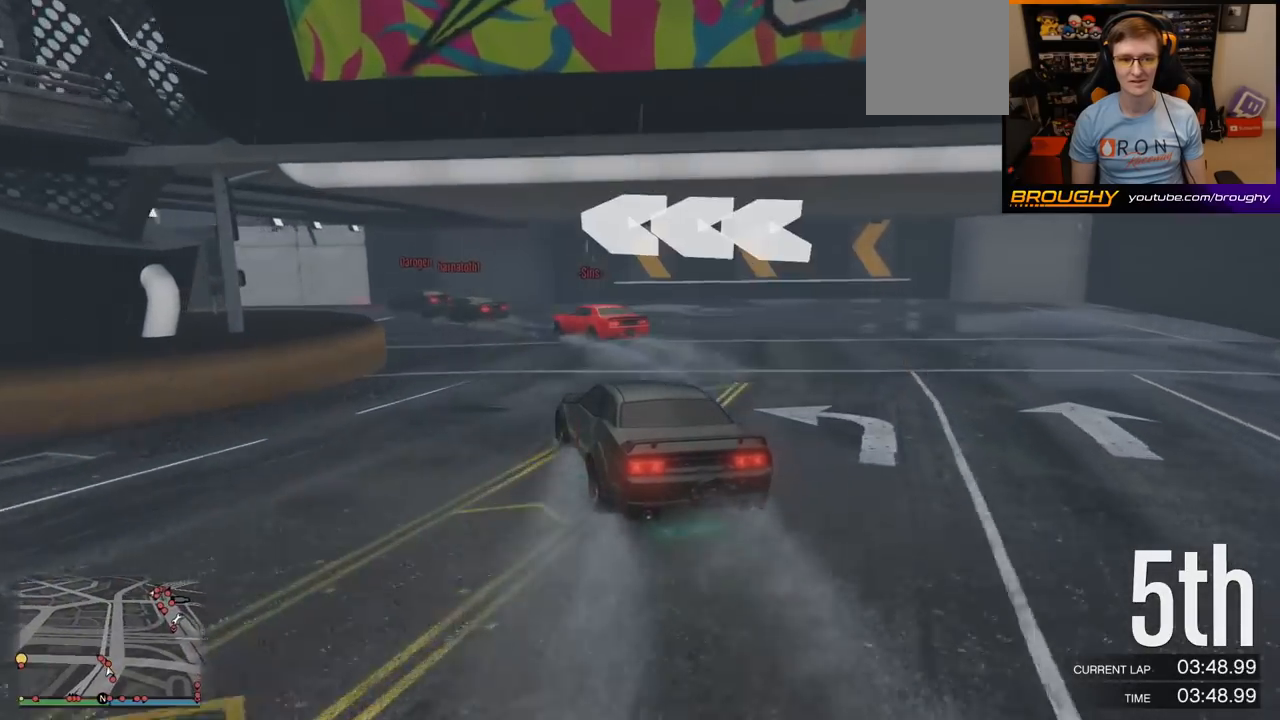
{"buttons": [], "left_stick": "up-left", "right_stick": "center", "events": [[233, "L2", "down"], [333, "L2", "up"]]}
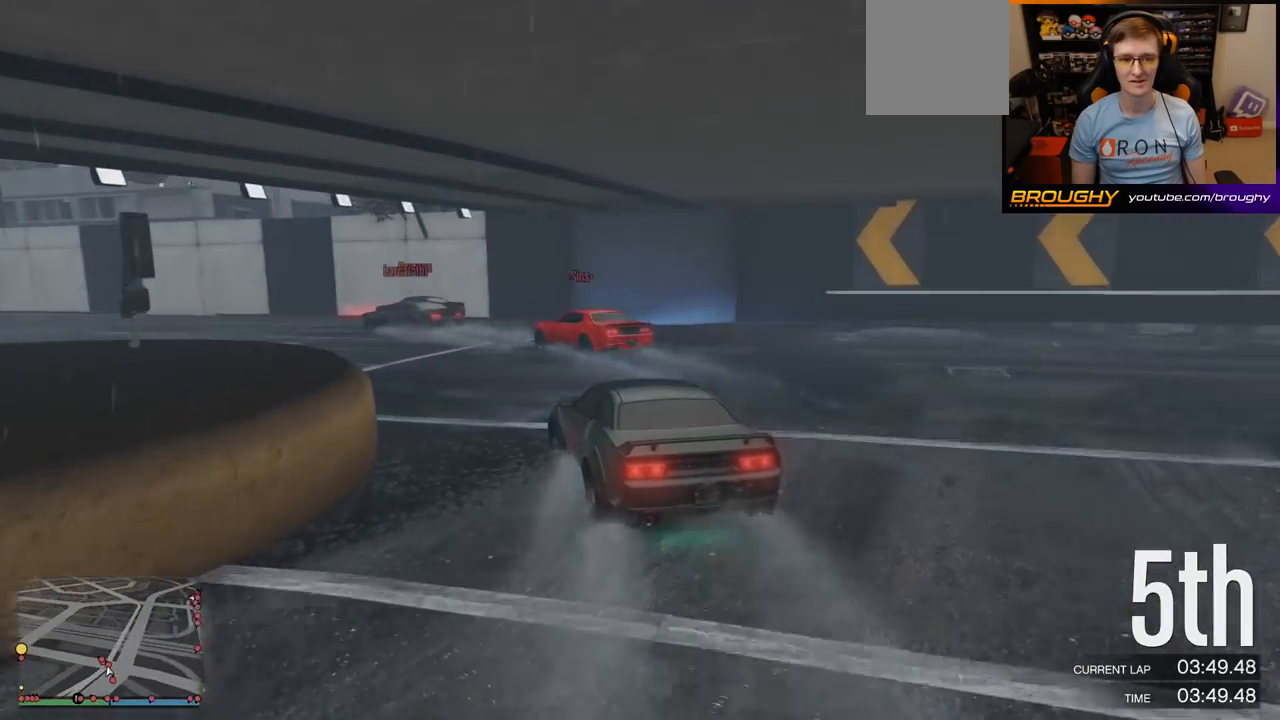
{"buttons": ["R2"], "left_stick": "up-left", "right_stick": "center", "events": [[300, "R2", "down"]]}
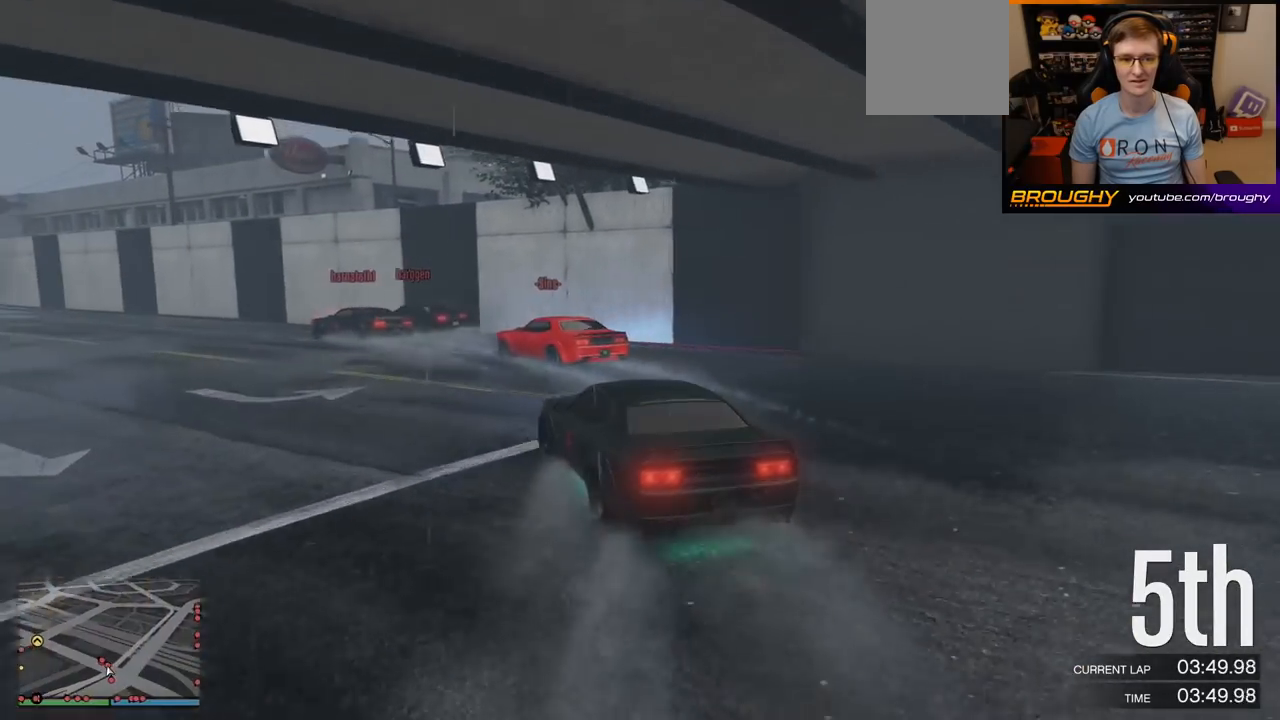
{"buttons": ["R2"], "left_stick": "up-left", "right_stick": "center", "events": [[167, "left_stick", "center"], [217, "left_stick", "up-left"]]}
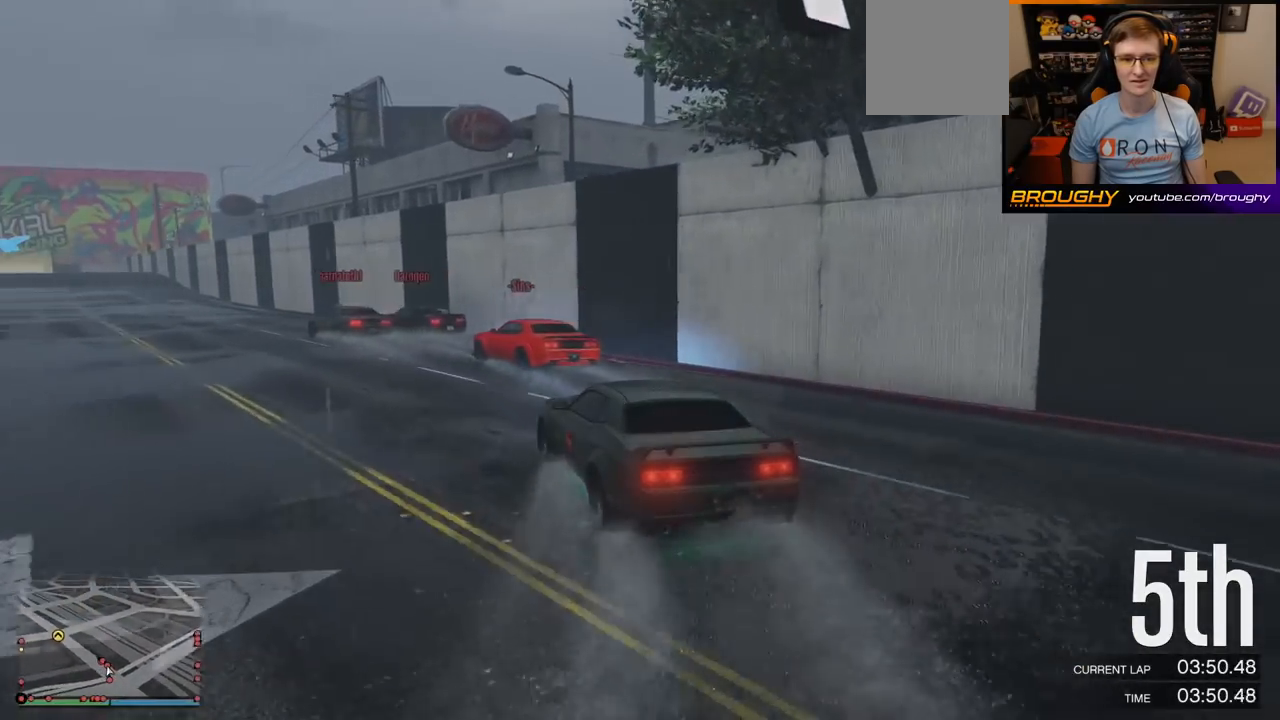
{"buttons": ["R2"], "left_stick": "center", "right_stick": "center", "events": [[183, "left_stick", "center"], [350, "left_stick", "up-left"], [500, "left_stick", "center"]]}
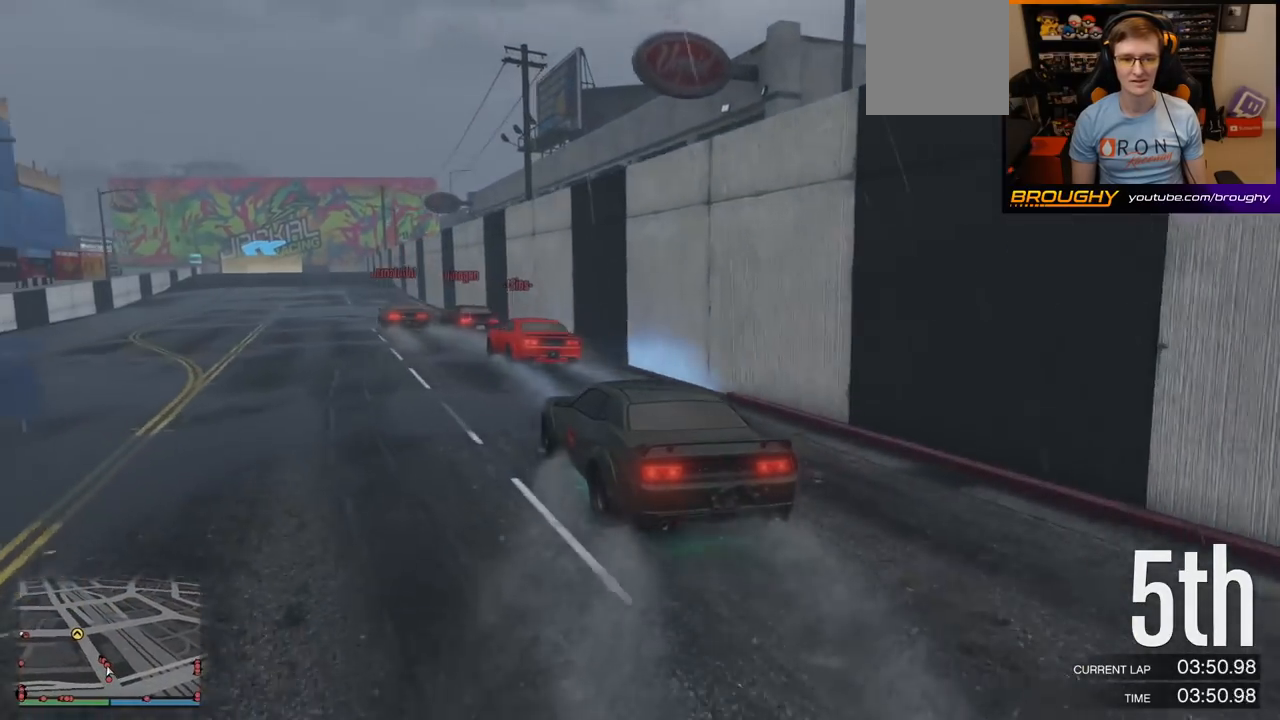
{"buttons": ["R2"], "left_stick": "center", "right_stick": "center", "events": [[367, "left_stick", "up-left"], [500, "left_stick", "center"]]}
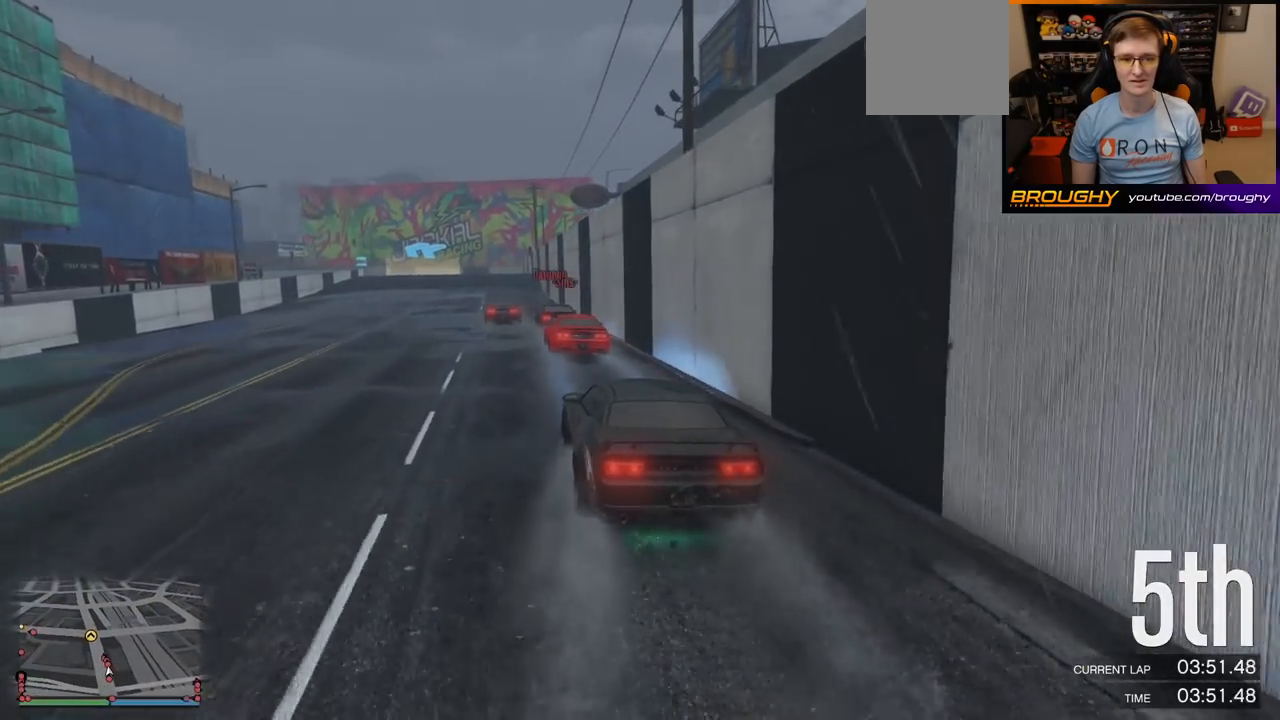
{"buttons": ["R2"], "left_stick": "center", "right_stick": "center", "events": []}
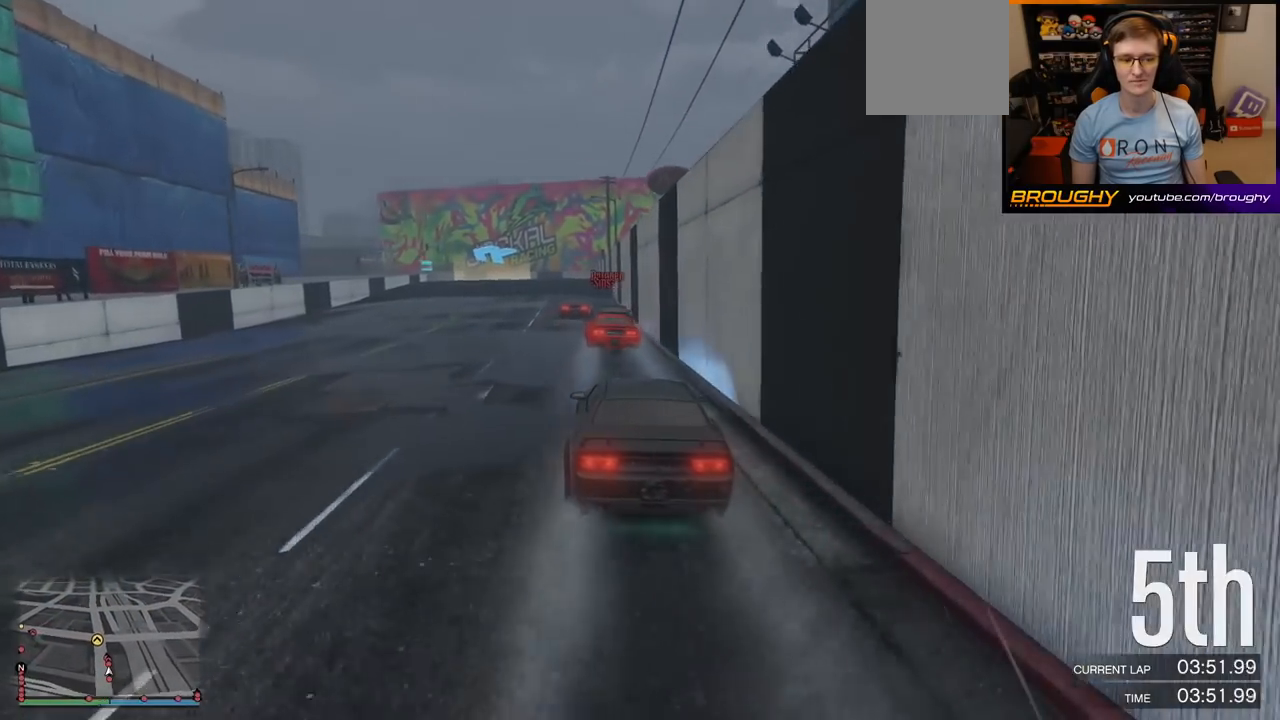
{"buttons": ["R2"], "left_stick": "center", "right_stick": "center", "events": []}
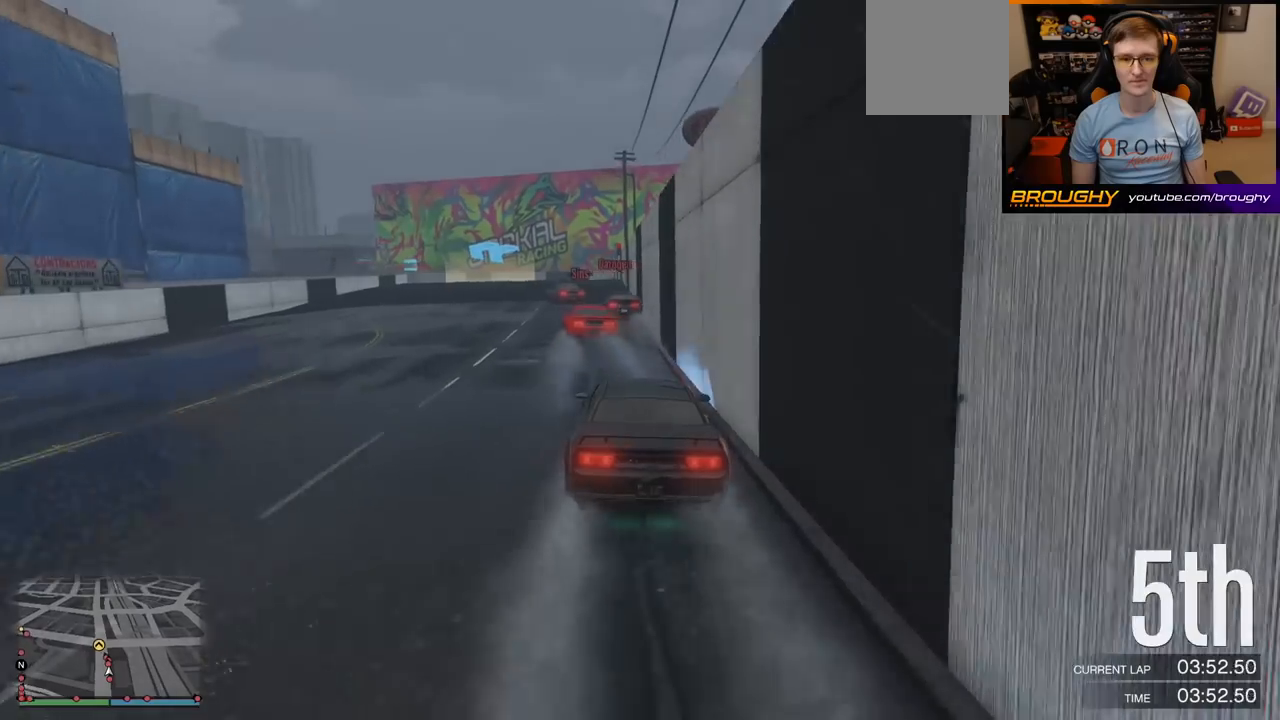
{"buttons": ["R2"], "left_stick": "center", "right_stick": "center", "events": [[17, "left_stick", "up-left"], [133, "left_stick", "center"], [333, "left_stick", "up-left"], [500, "left_stick", "center"]]}
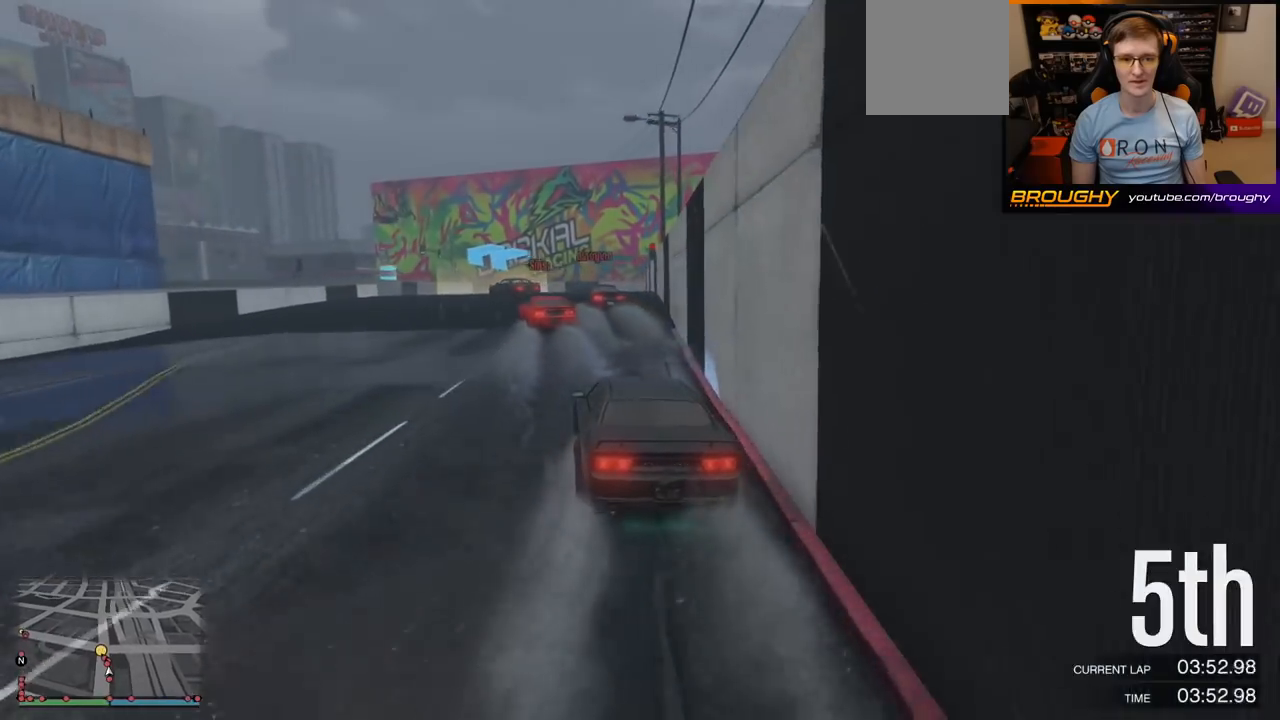
{"buttons": ["R2"], "left_stick": "up-left", "right_stick": "center", "events": [[167, "left_stick", "up-left"]]}
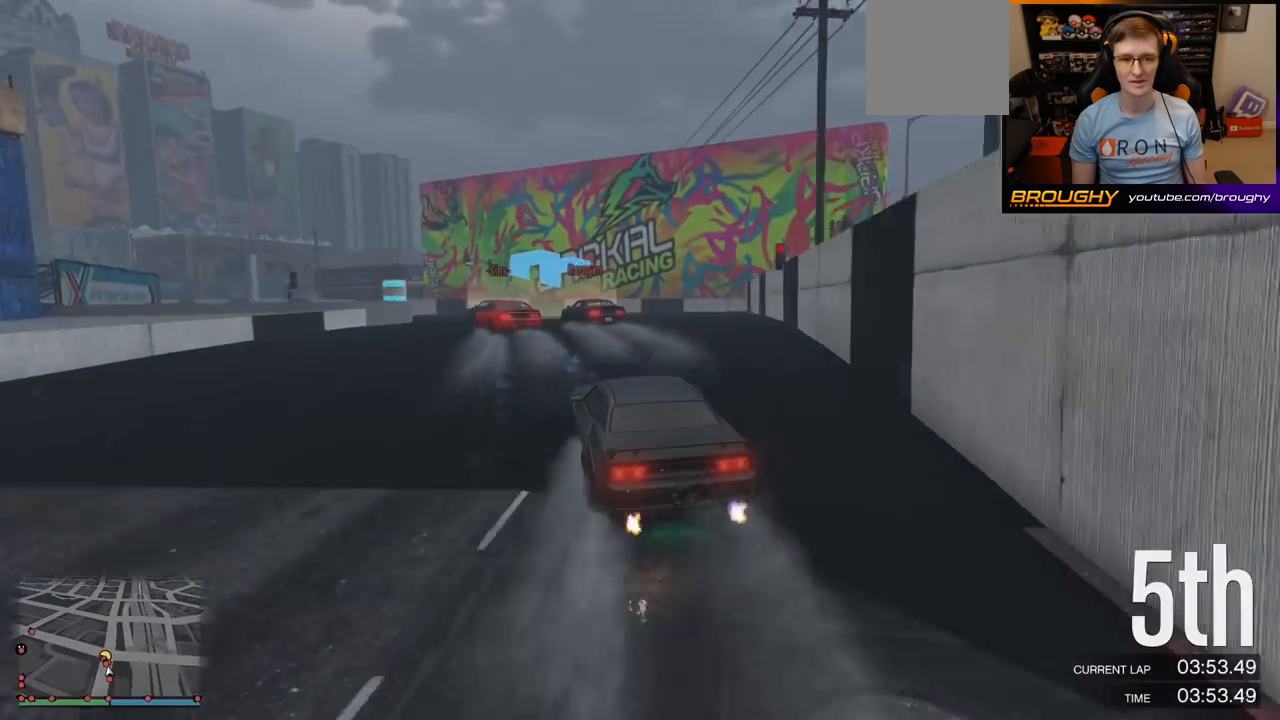
{"buttons": ["R2"], "left_stick": "up-left", "right_stick": "center", "events": [[17, "R2", "up"], [50, "left_stick", "center"], [150, "left_stick", "up-left"], [300, "left_stick", "center"], [400, "left_stick", "up-left"], [500, "R2", "down"]]}
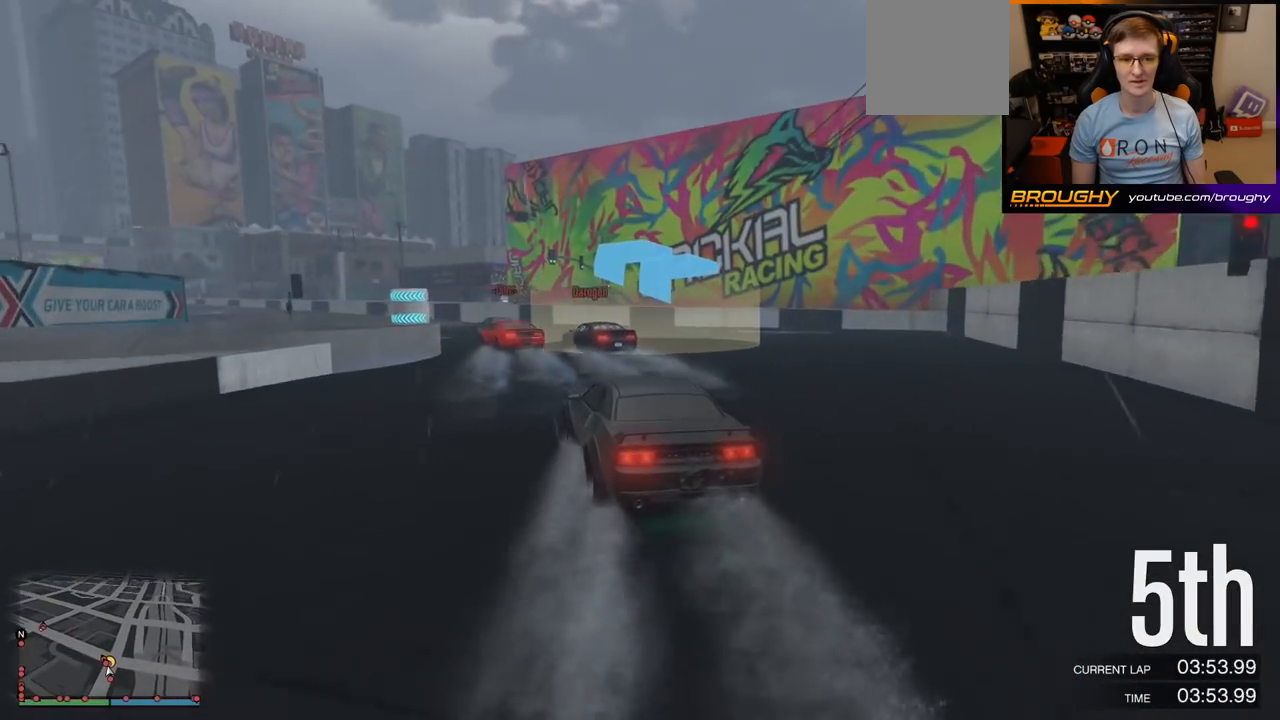
{"buttons": ["R2"], "left_stick": "center", "right_stick": "center", "events": [[50, "left_stick", "center"], [317, "left_stick", "up-left"], [483, "left_stick", "center"]]}
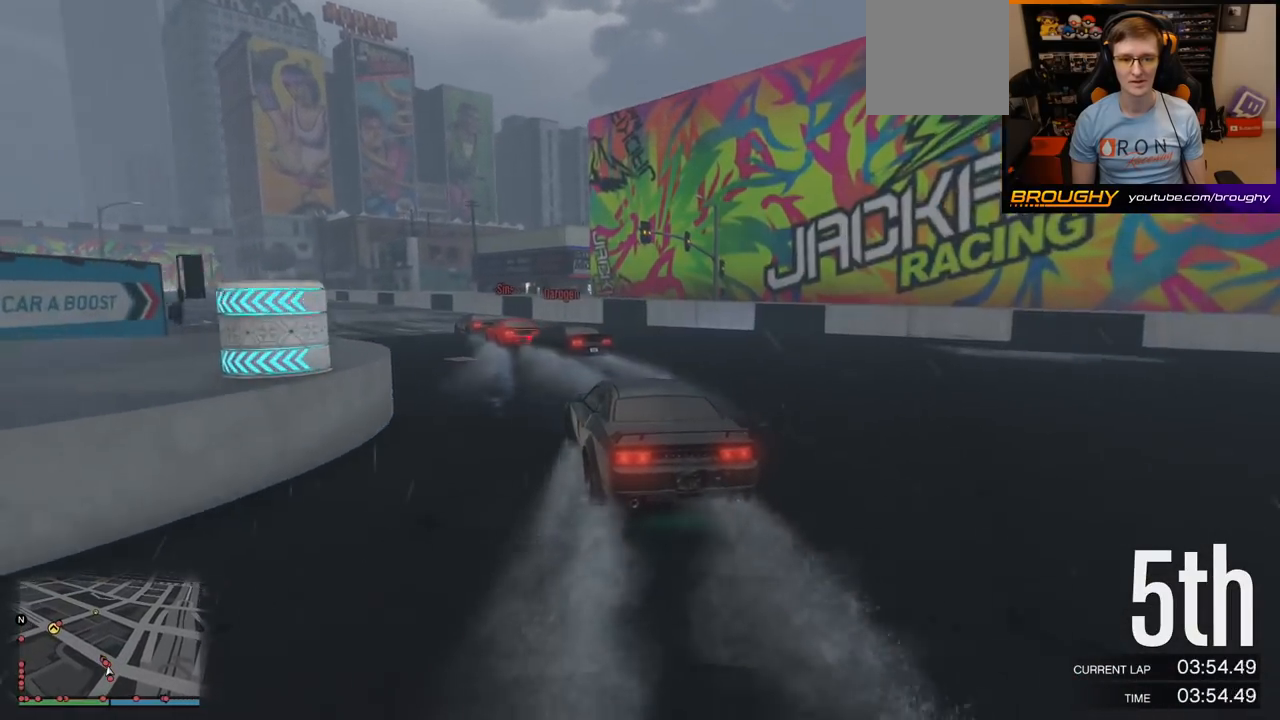
{"buttons": ["R2"], "left_stick": "up-left", "right_stick": "center", "events": [[83, "left_stick", "up-left"], [250, "left_stick", "center"], [450, "left_stick", "up-left"]]}
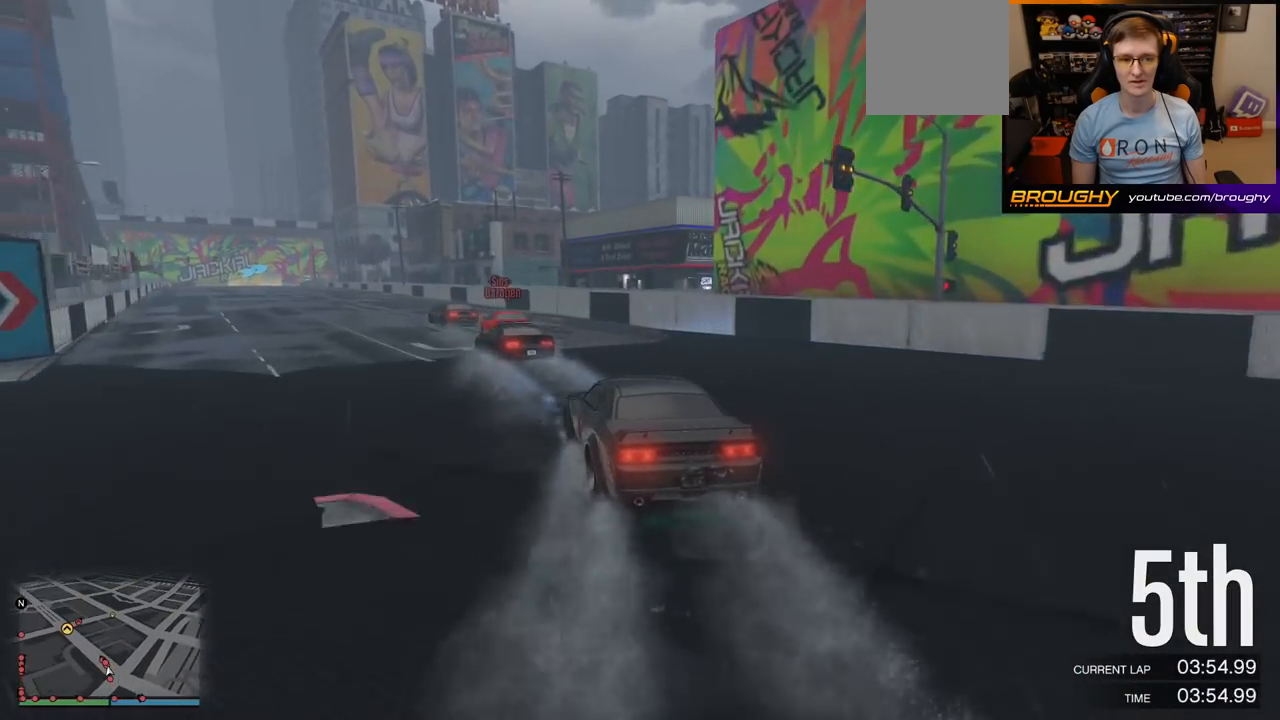
{"buttons": ["R2"], "left_stick": "center", "right_stick": "center", "events": [[117, "left_stick", "center"], [233, "left_stick", "up-left"], [417, "left_stick", "center"]]}
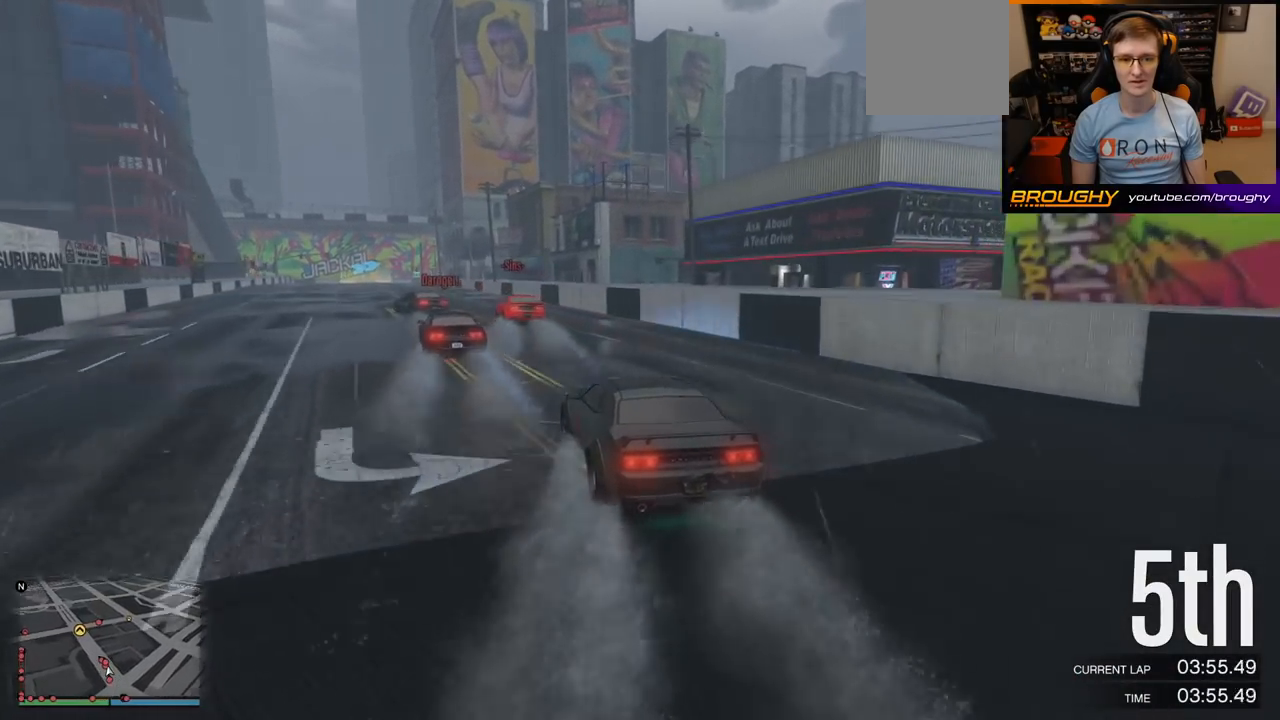
{"buttons": ["R2"], "left_stick": "center", "right_stick": "center", "events": [[17, "left_stick", "up-left"], [183, "left_stick", "center"], [283, "left_stick", "up-left"], [450, "left_stick", "center"]]}
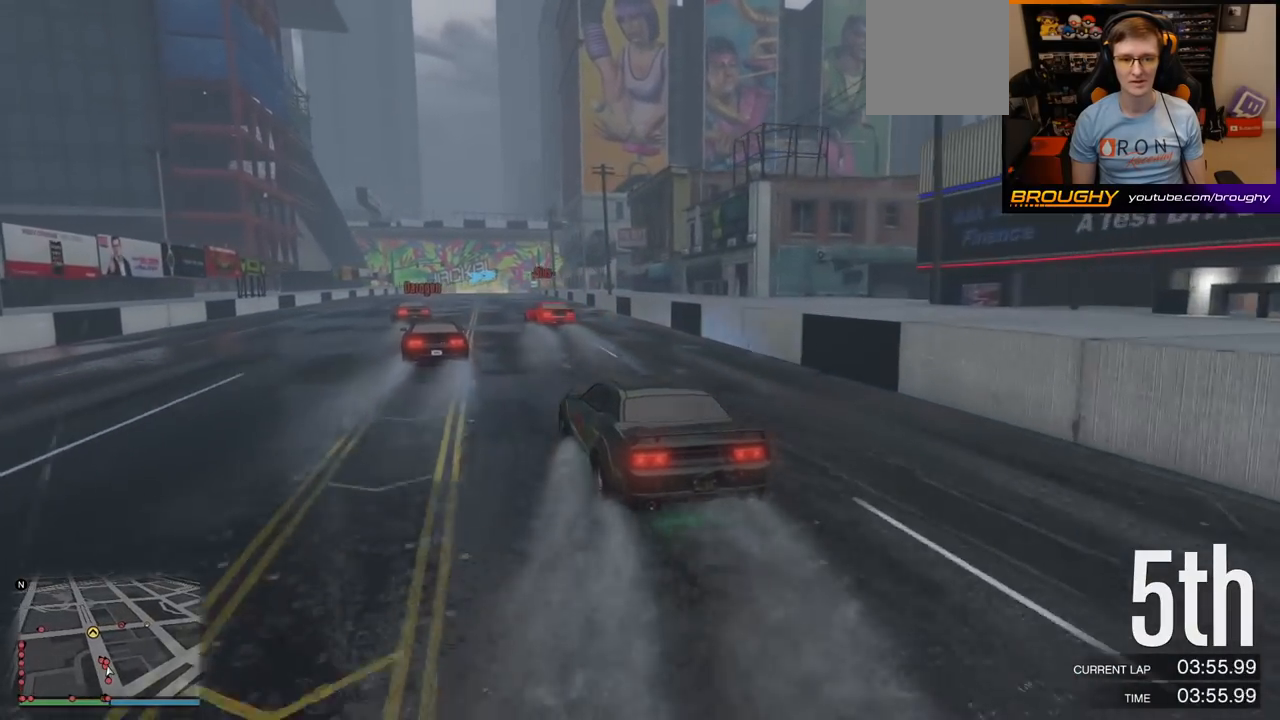
{"buttons": ["R2"], "left_stick": "center", "right_stick": "center", "events": [[50, "left_stick", "up-left"], [167, "left_stick", "center"], [267, "left_stick", "up-left"], [467, "left_stick", "center"]]}
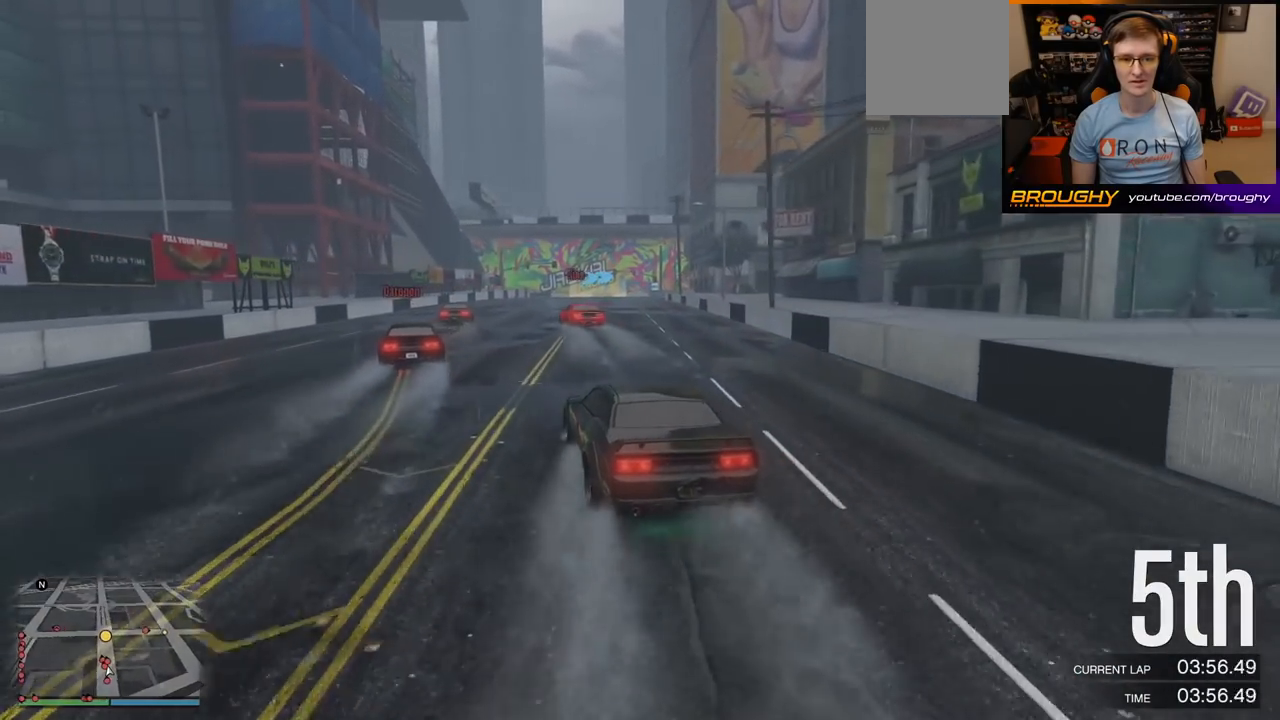
{"buttons": ["R2"], "left_stick": "center", "right_stick": "center", "events": [[50, "left_stick", "up-left"], [200, "left_stick", "center"]]}
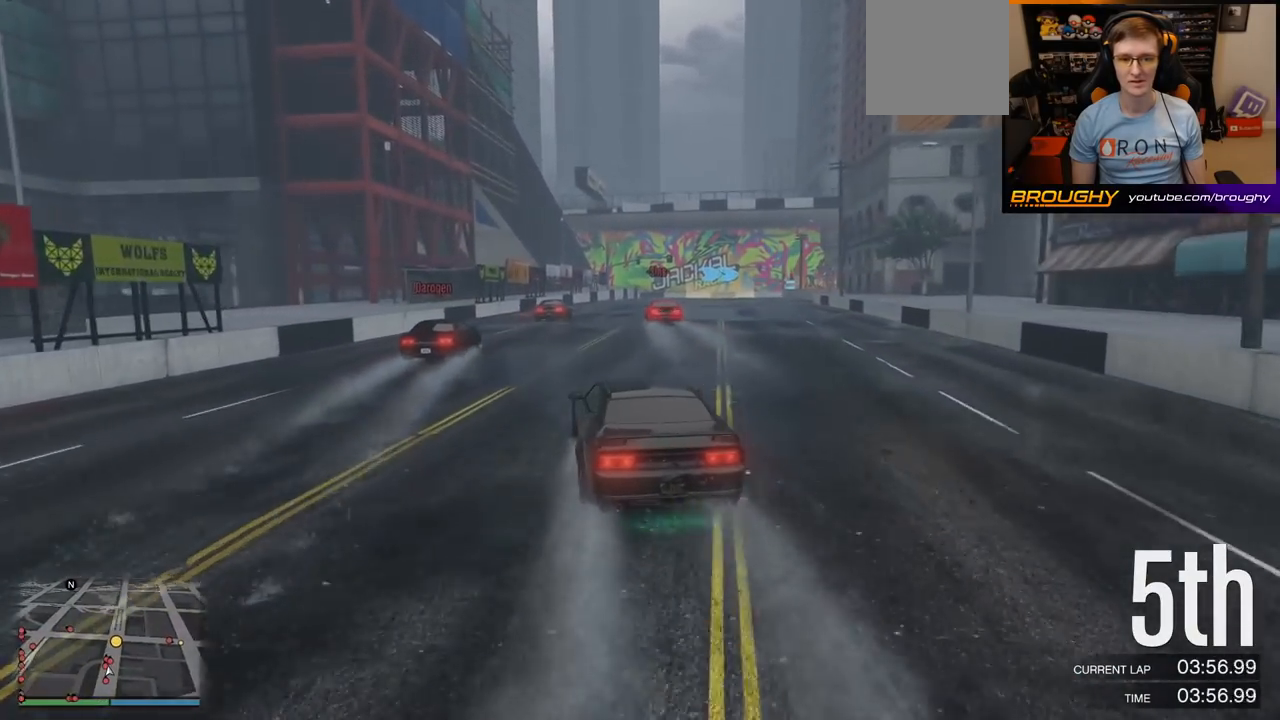
{"buttons": ["R2"], "left_stick": "right", "right_stick": "center", "events": [[350, "left_stick", "right"]]}
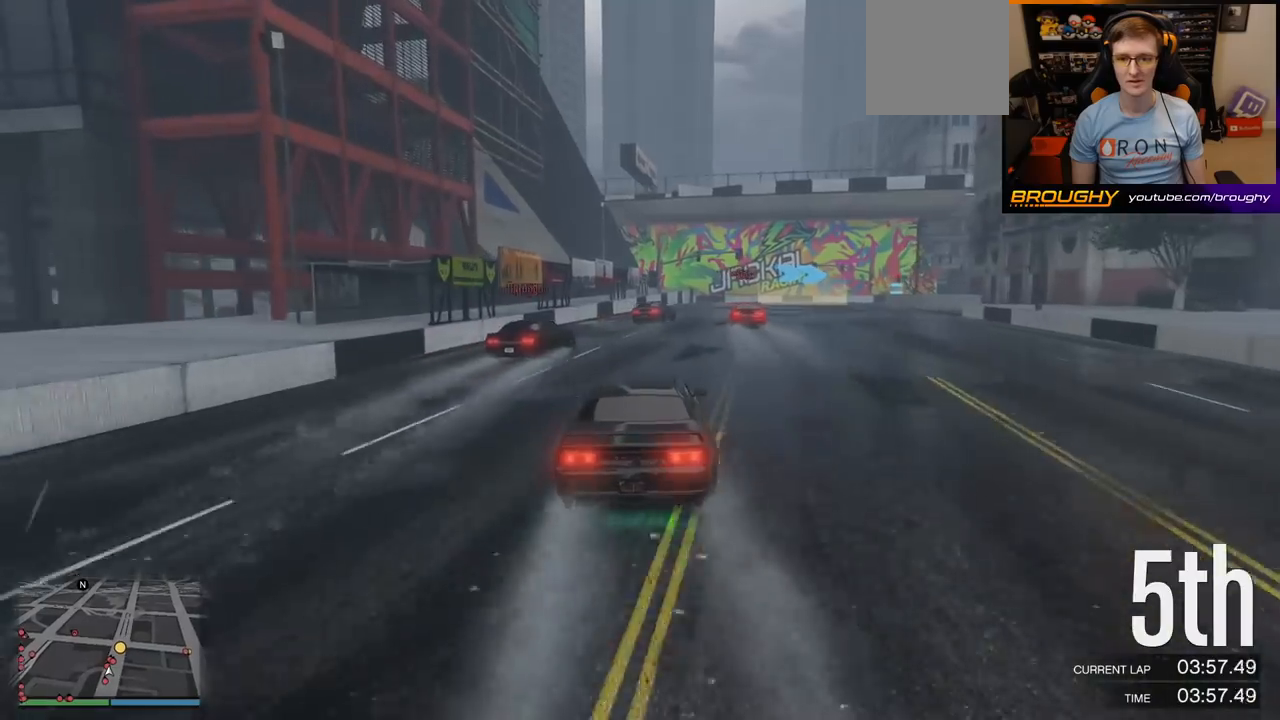
{"buttons": [], "left_stick": "right", "right_stick": "center", "events": [[117, "L2", "down"], [167, "R2", "up"], [283, "left_stick", "center"], [350, "L2", "up"], [417, "left_stick", "right"]]}
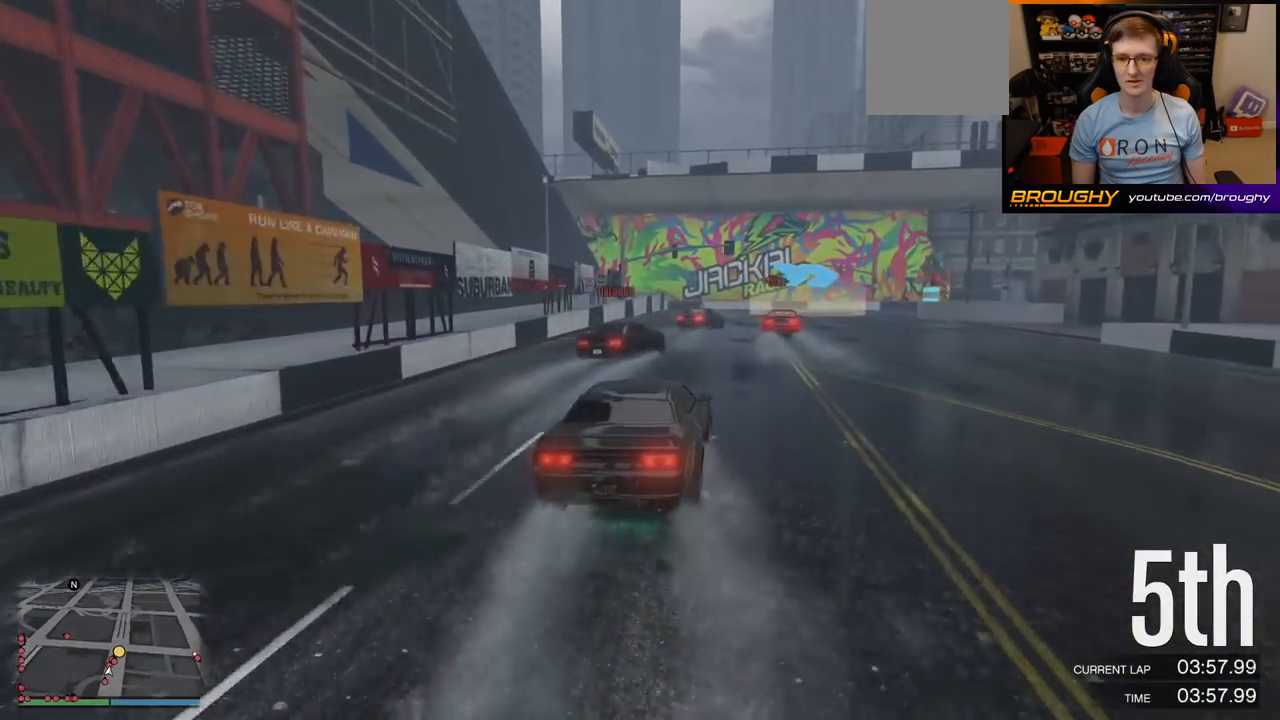
{"buttons": ["R2"], "left_stick": "center", "right_stick": "center", "events": [[183, "left_stick", "center"], [300, "left_stick", "right"], [400, "R2", "down"], [467, "left_stick", "center"]]}
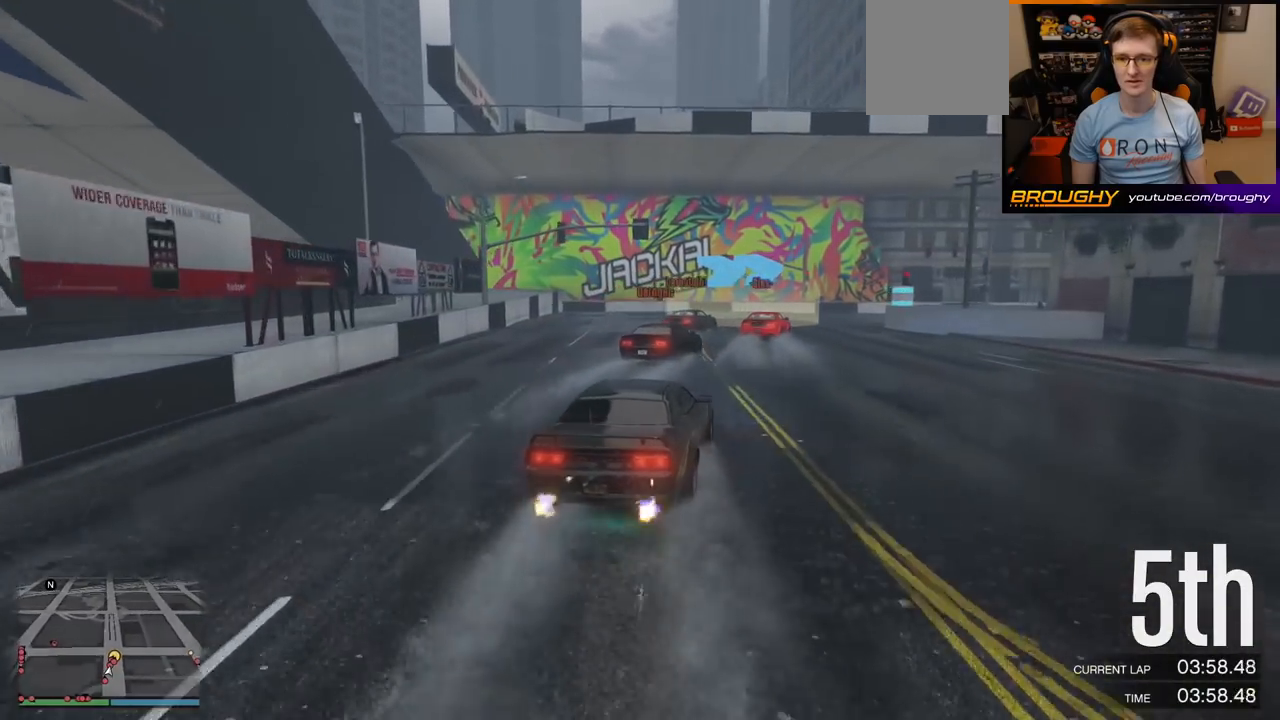
{"buttons": ["R2"], "left_stick": "center", "right_stick": "center", "events": [[67, "left_stick", "right"], [100, "R2", "up"], [200, "left_stick", "center"], [317, "left_stick", "right"], [483, "left_stick", "center"], [500, "R2", "down"]]}
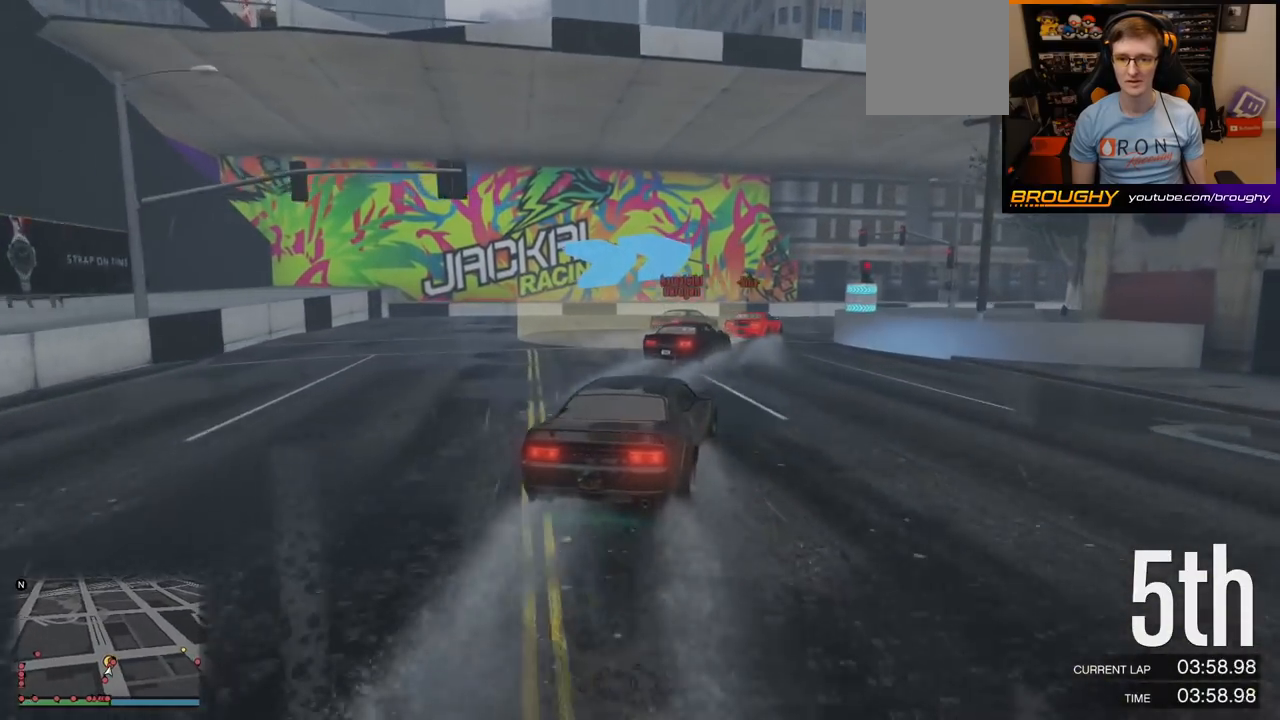
{"buttons": [], "left_stick": "right", "right_stick": "center", "events": [[83, "left_stick", "right"], [233, "left_stick", "center"], [317, "R2", "up"], [317, "left_stick", "right"]]}